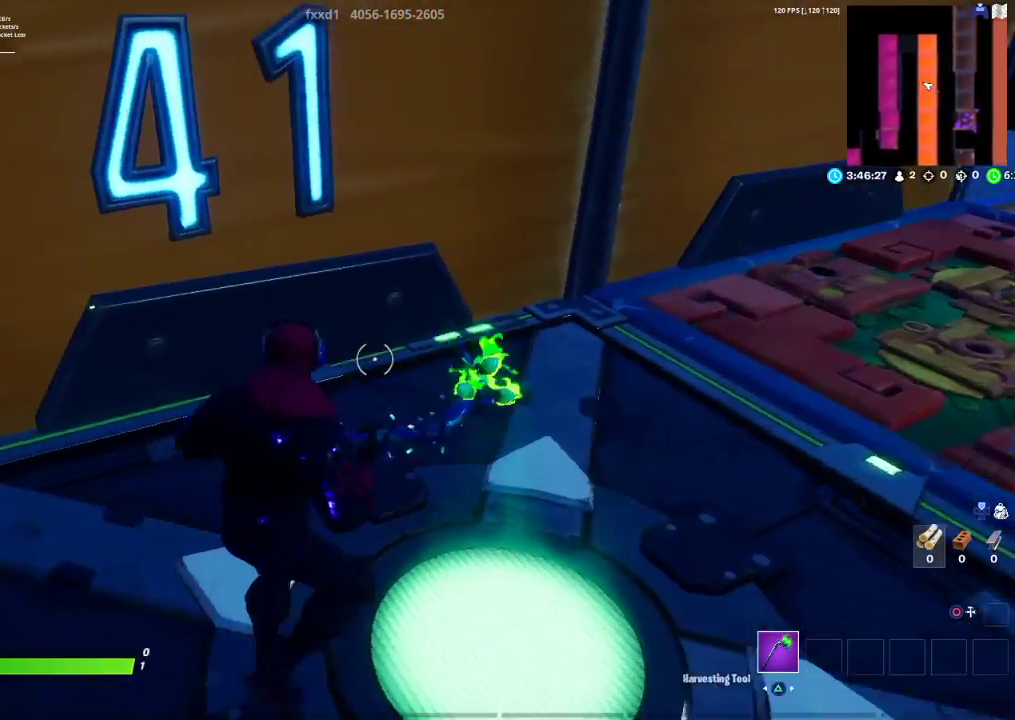
Gameplay with a controller (PlayStation layout); each line is a JSON object with the inputs held at the frame after it. "events" lists button and stick changes between this image and that frame as [ms after this image, input, new state], when the widget could be followed in between.
{"buttons": [], "left_stick": "down", "right_stick": "center", "events": [[200, "left_stick", "down-left"], [467, "left_stick", "down"], [483, "right_stick", "center"]]}
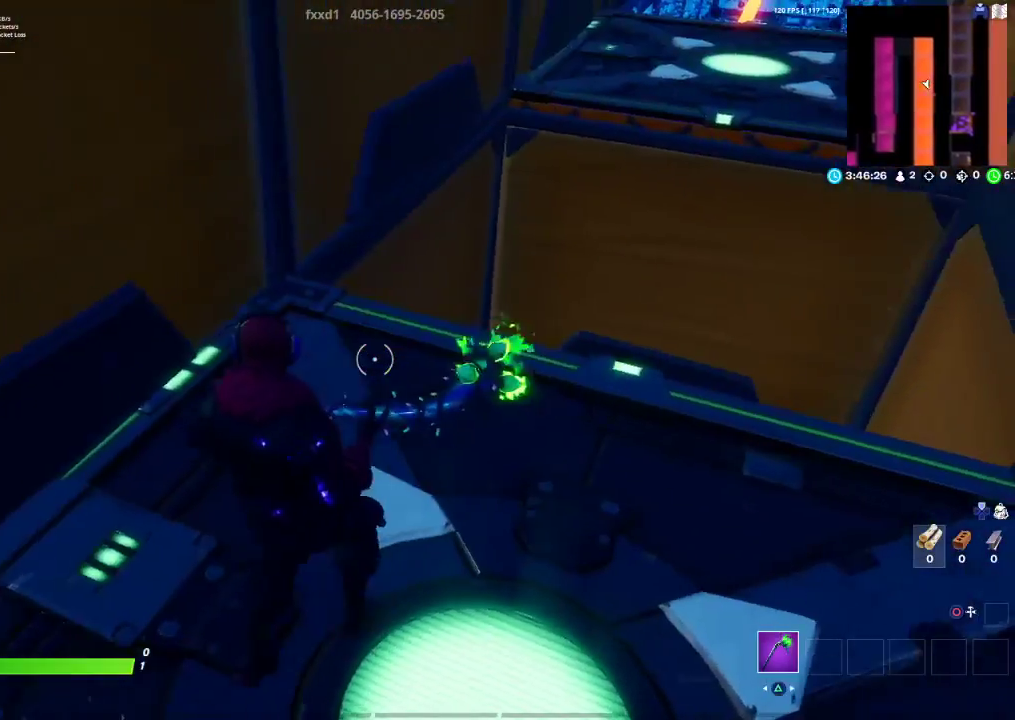
{"buttons": [], "left_stick": "up-right", "right_stick": "center", "events": [[17, "left_stick", "down-right"], [183, "left_stick", "right"], [183, "right_stick", "right"], [367, "right_stick", "center"], [400, "left_stick", "up-right"]]}
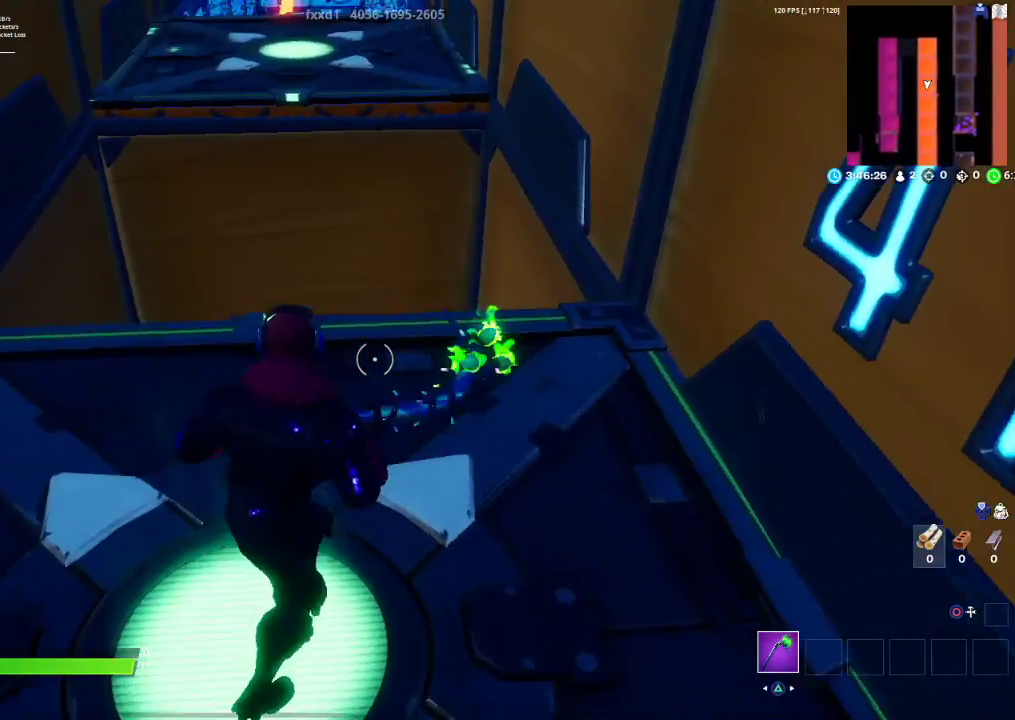
{"buttons": [], "left_stick": "down", "right_stick": "center", "events": [[67, "left_stick", "up"], [183, "left_stick", "up-left"], [333, "left_stick", "down-left"], [450, "left_stick", "down"]]}
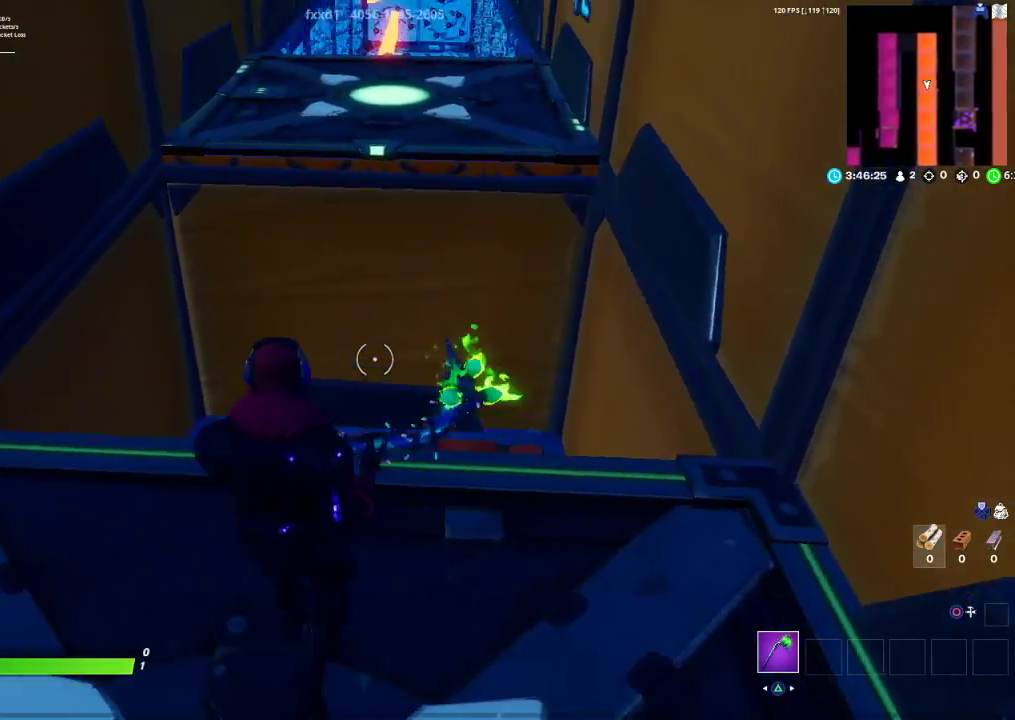
{"buttons": [], "left_stick": "center", "right_stick": "down-left", "events": [[33, "right_stick", "up-right"], [133, "right_stick", "center"], [233, "right_stick", "right"], [300, "right_stick", "down-right"], [433, "right_stick", "down-left"], [450, "left_stick", "center"]]}
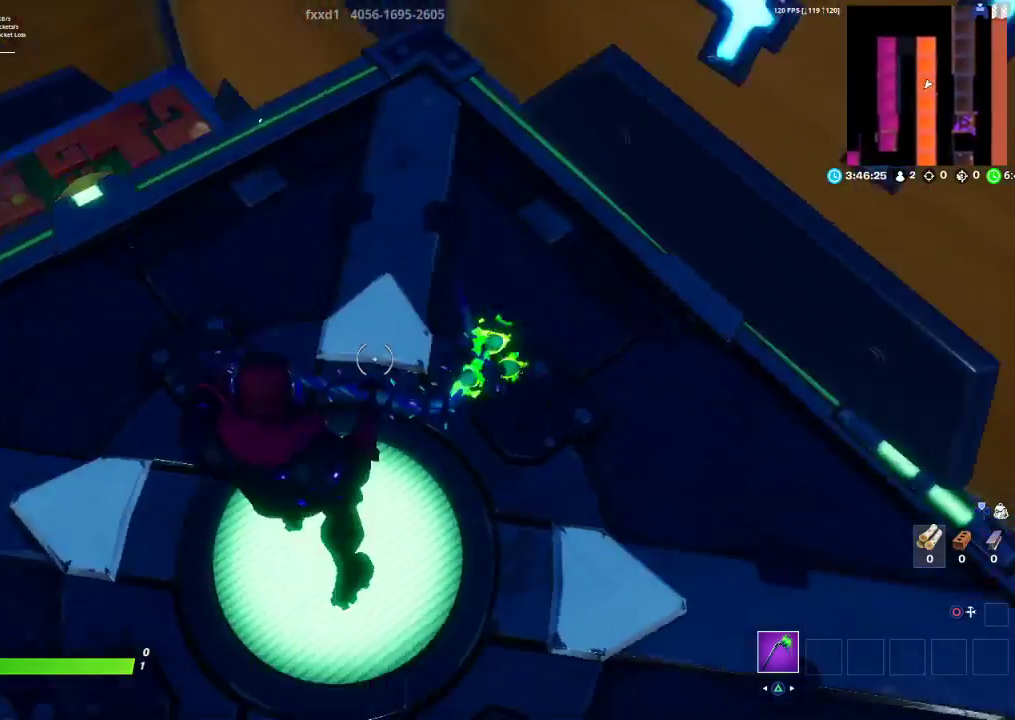
{"buttons": [], "left_stick": "up-right", "right_stick": "center", "events": [[17, "left_stick", "up-left"], [183, "right_stick", "center"], [500, "left_stick", "up-right"]]}
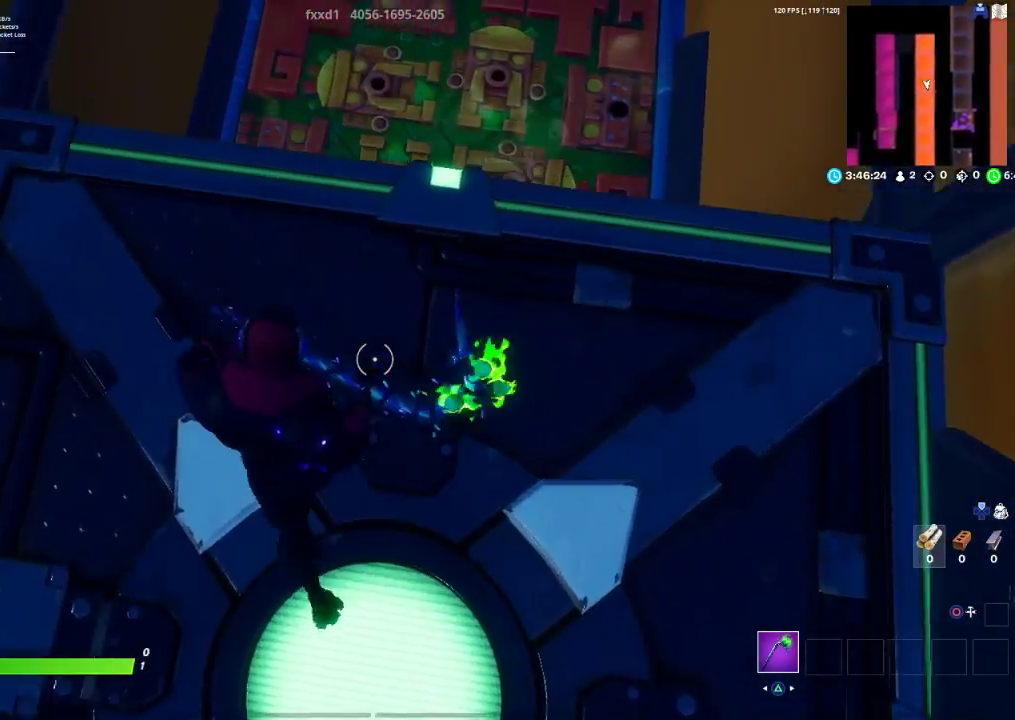
{"buttons": [], "left_stick": "down-right", "right_stick": "up-right", "events": [[267, "left_stick", "right"], [367, "left_stick", "down-right"], [417, "right_stick", "up-right"]]}
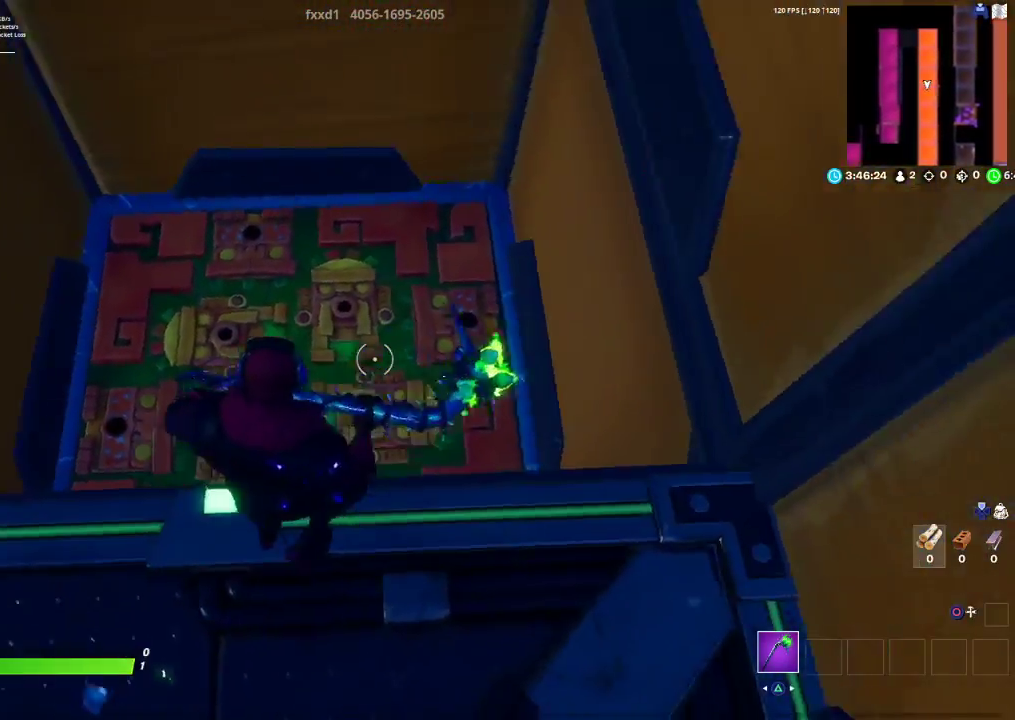
{"buttons": [], "left_stick": "up-left", "right_stick": "center", "events": [[33, "left_stick", "down"], [83, "right_stick", "center"], [267, "left_stick", "down-left"], [483, "left_stick", "up-left"]]}
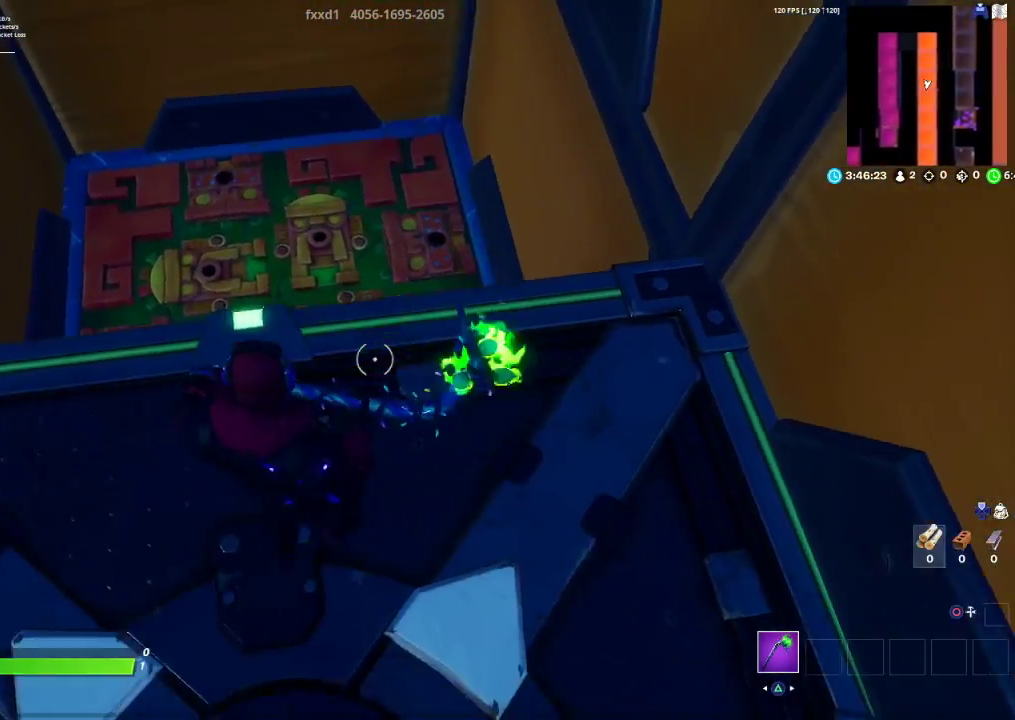
{"buttons": [], "left_stick": "down-right", "right_stick": "center", "events": [[200, "left_stick", "up-right"], [367, "left_stick", "down-right"], [400, "R3", "down"], [467, "R3", "up"]]}
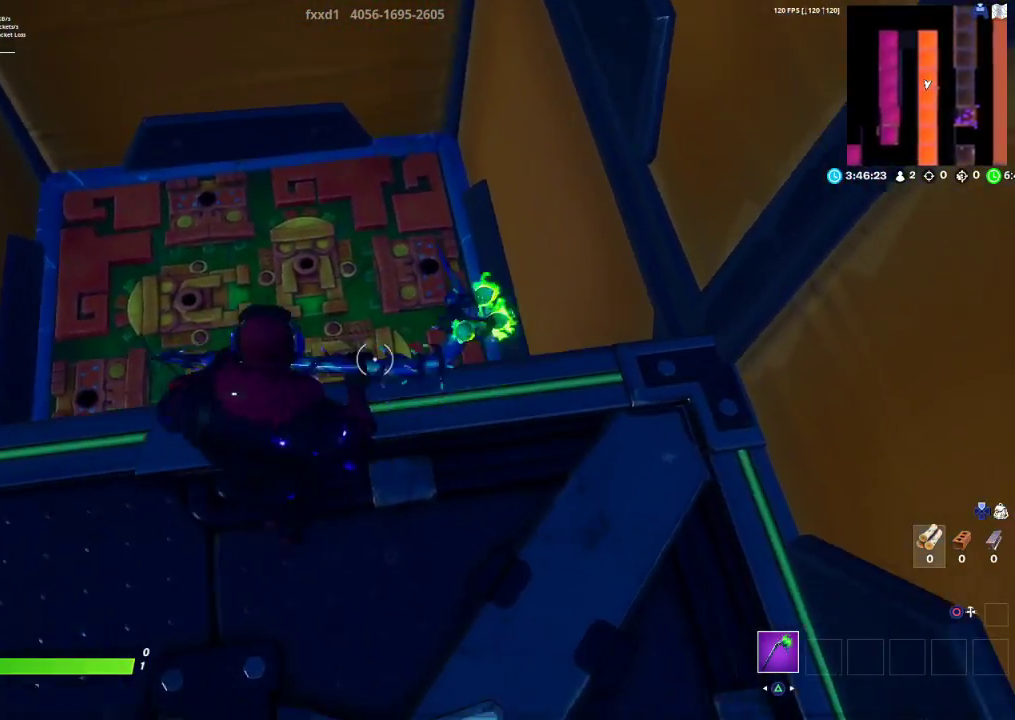
{"buttons": [], "left_stick": "center", "right_stick": "center", "events": [[100, "R3", "down"], [183, "R3", "up"], [217, "left_stick", "down-left"], [333, "left_stick", "center"]]}
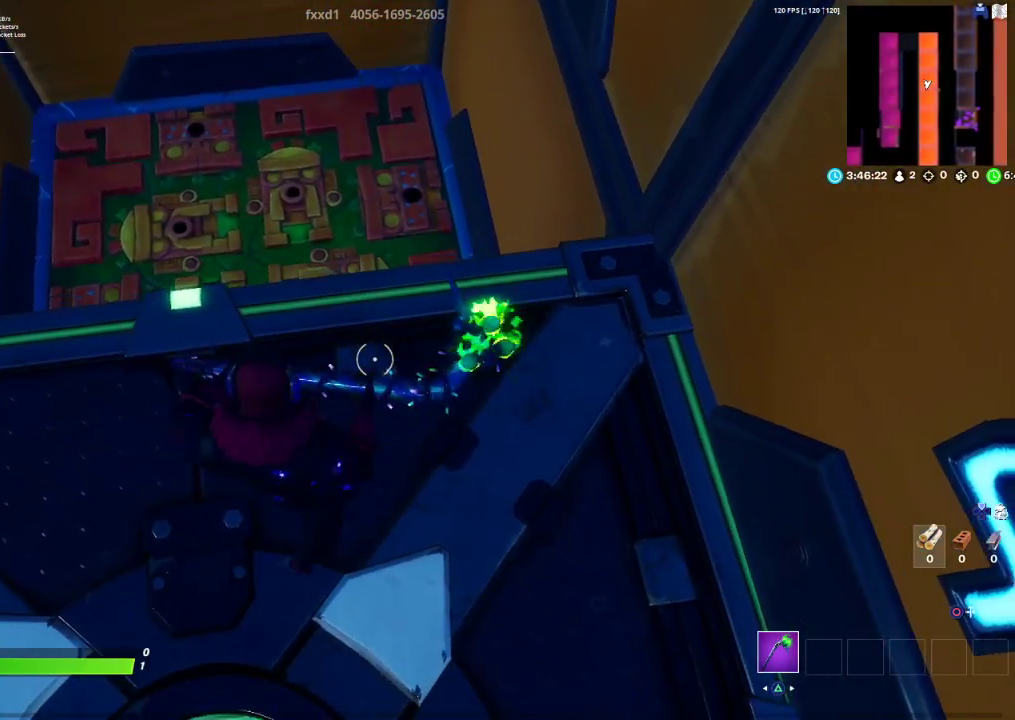
{"buttons": [], "left_stick": "center", "right_stick": "center", "events": []}
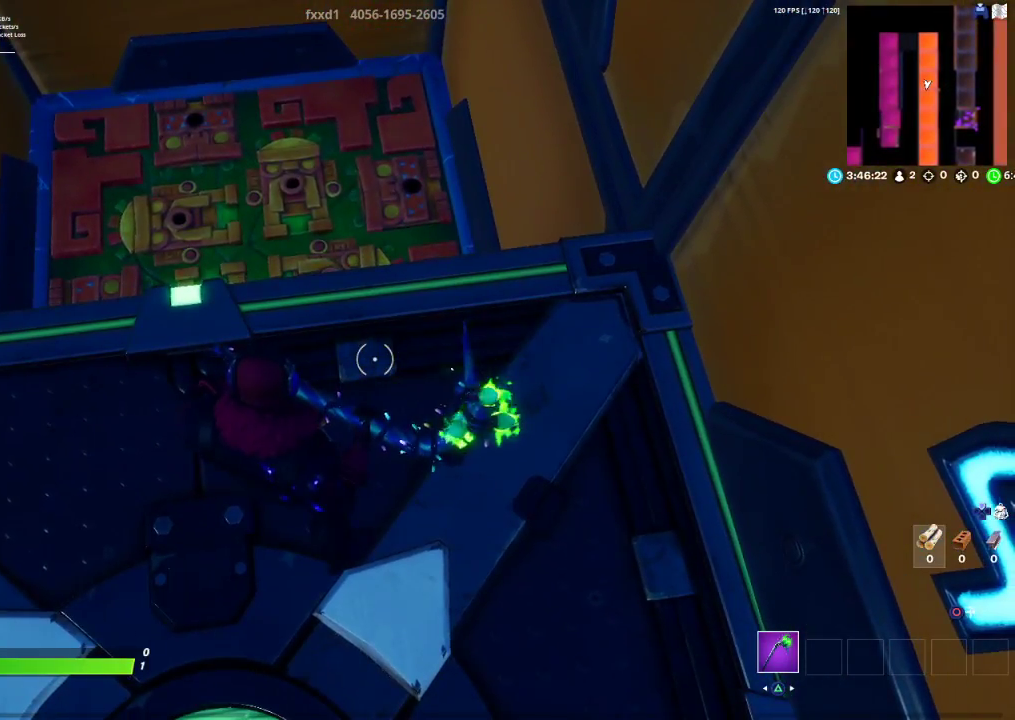
{"buttons": [], "left_stick": "up-left", "right_stick": "center", "events": [[500, "left_stick", "up-left"]]}
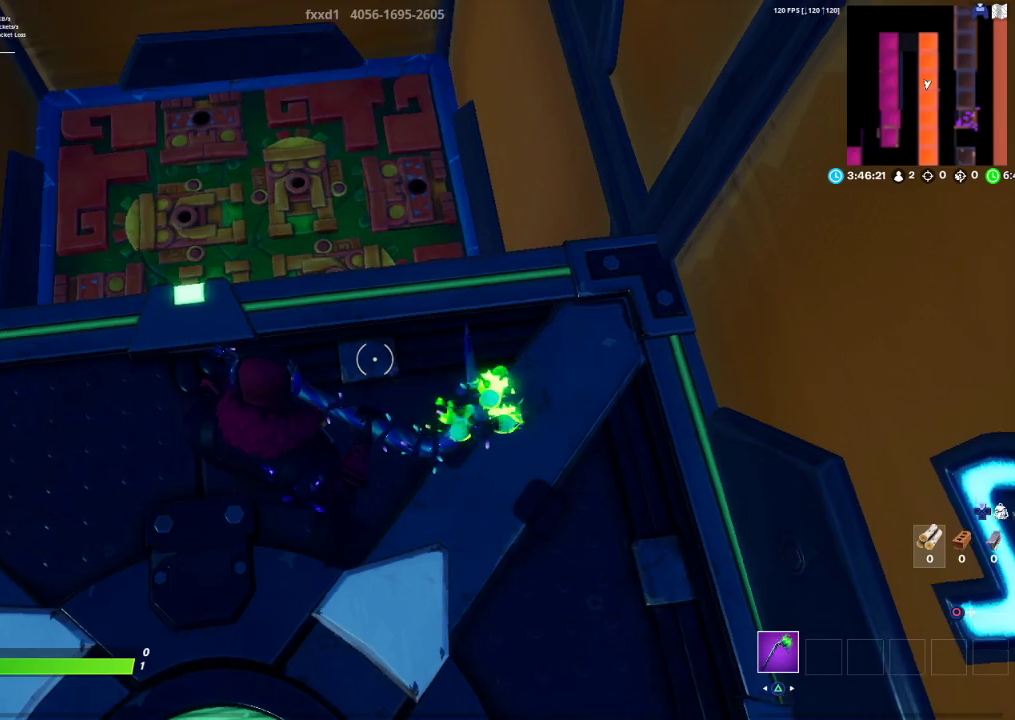
{"buttons": [], "left_stick": "up-right", "right_stick": "center", "events": [[400, "left_stick", "up-right"]]}
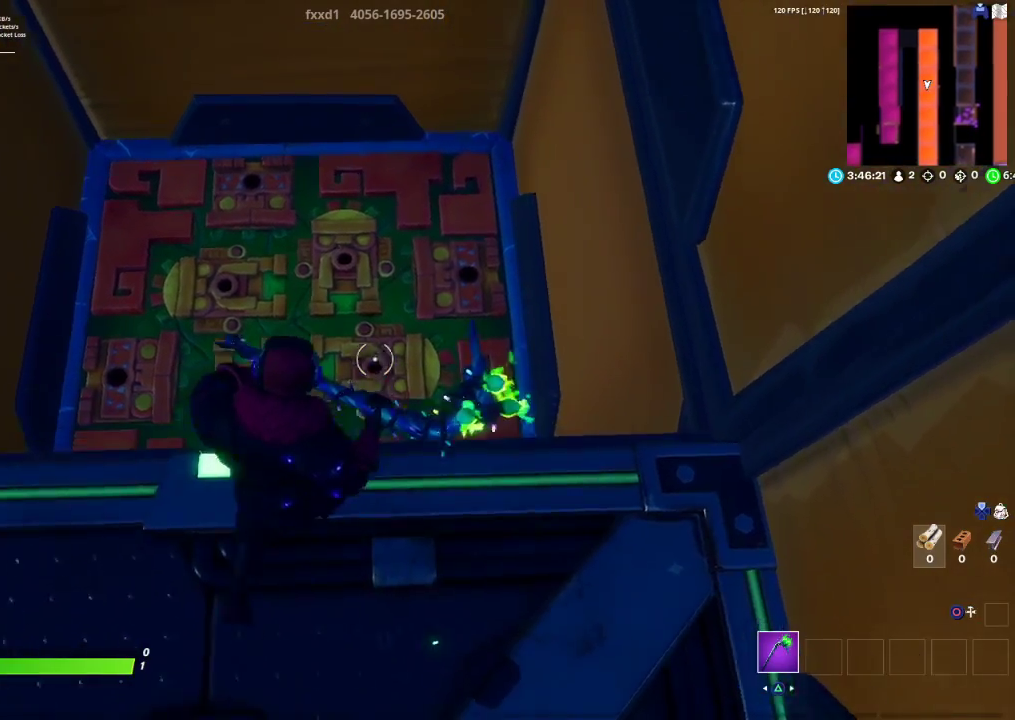
{"buttons": [], "left_stick": "down-left", "right_stick": "center", "events": [[33, "left_stick", "right"], [133, "left_stick", "down-right"], [333, "left_stick", "down"], [500, "left_stick", "down-left"]]}
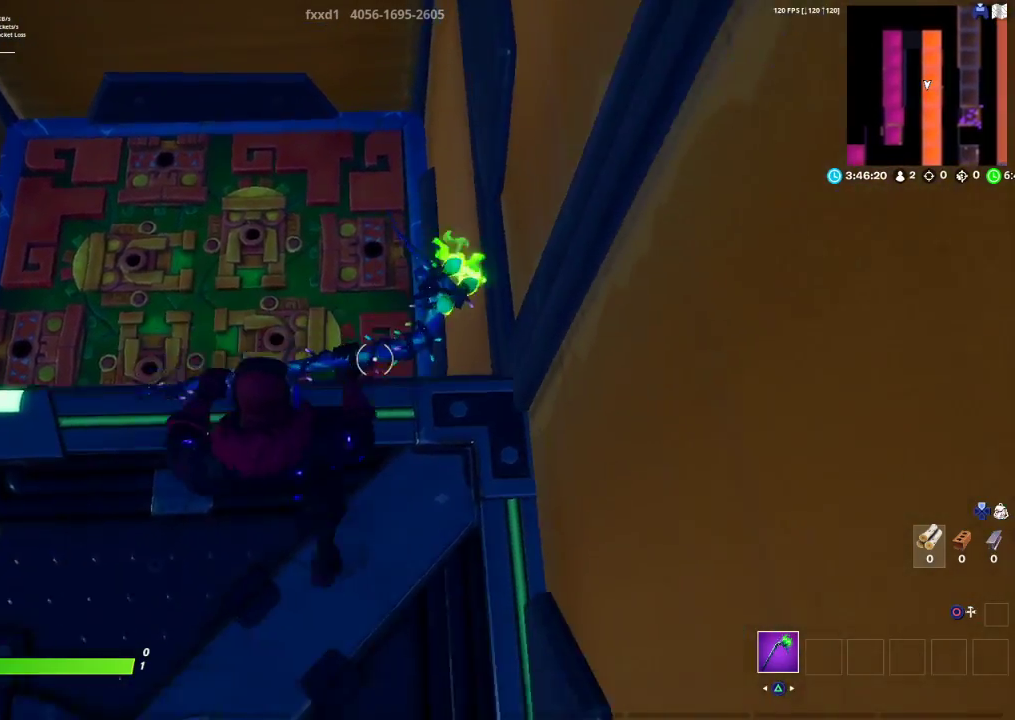
{"buttons": [], "left_stick": "down-left", "right_stick": "center", "events": [[183, "left_stick", "left"], [467, "left_stick", "down-left"]]}
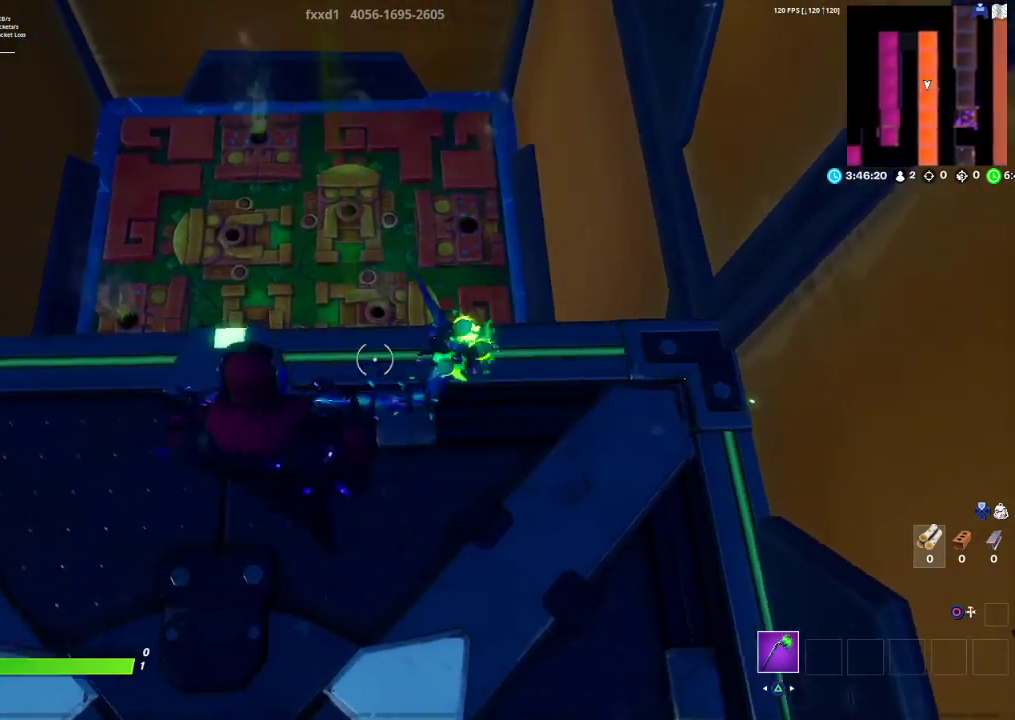
{"buttons": [], "left_stick": "up-right", "right_stick": "center", "events": [[33, "right_stick", "up-left"], [100, "left_stick", "down"], [100, "right_stick", "up"], [217, "right_stick", "center"], [483, "left_stick", "up-right"]]}
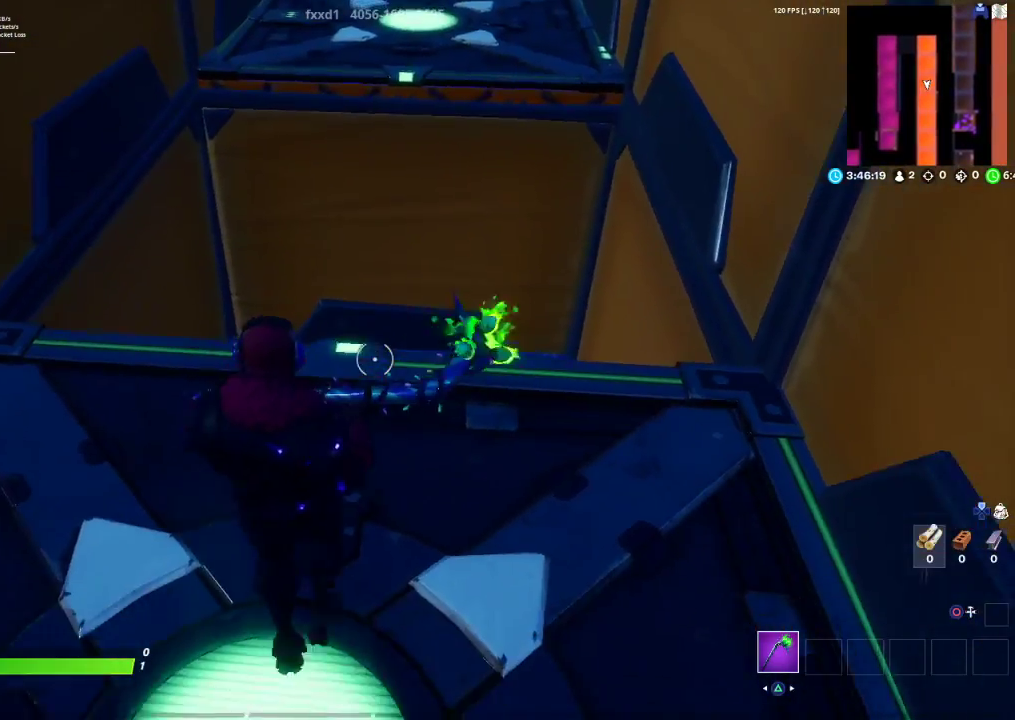
{"buttons": [], "left_stick": "up", "right_stick": "center", "events": [[133, "left_stick", "up"], [217, "right_stick", "up"], [333, "right_stick", "center"]]}
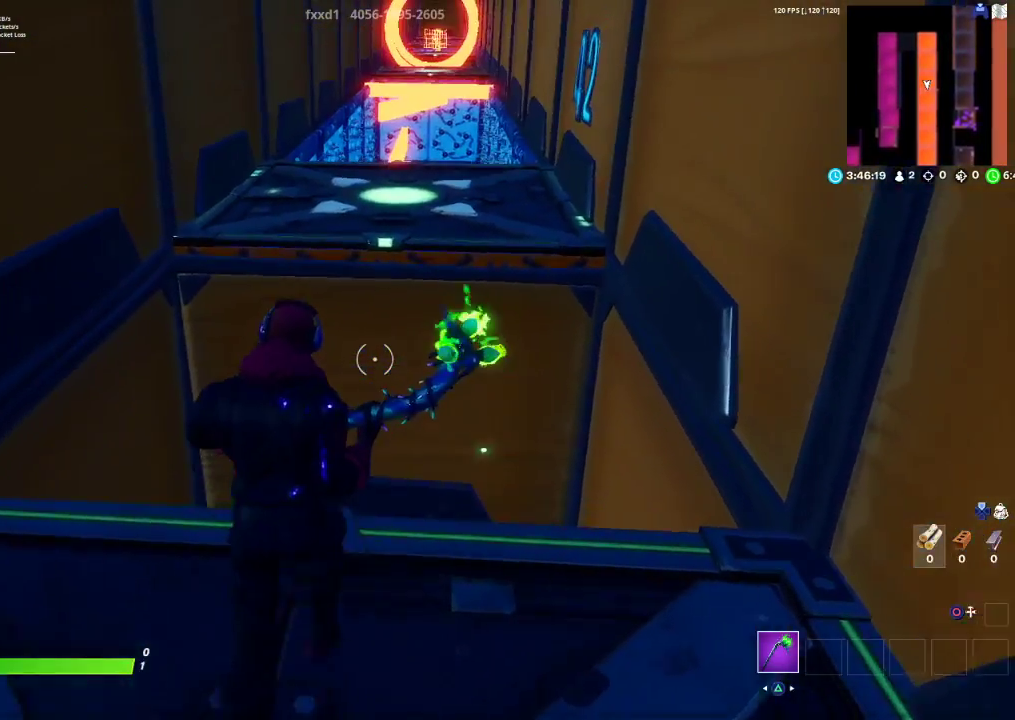
{"buttons": ["CROSS"], "left_stick": "up", "right_stick": "center", "events": [[283, "CROSS", "down"]]}
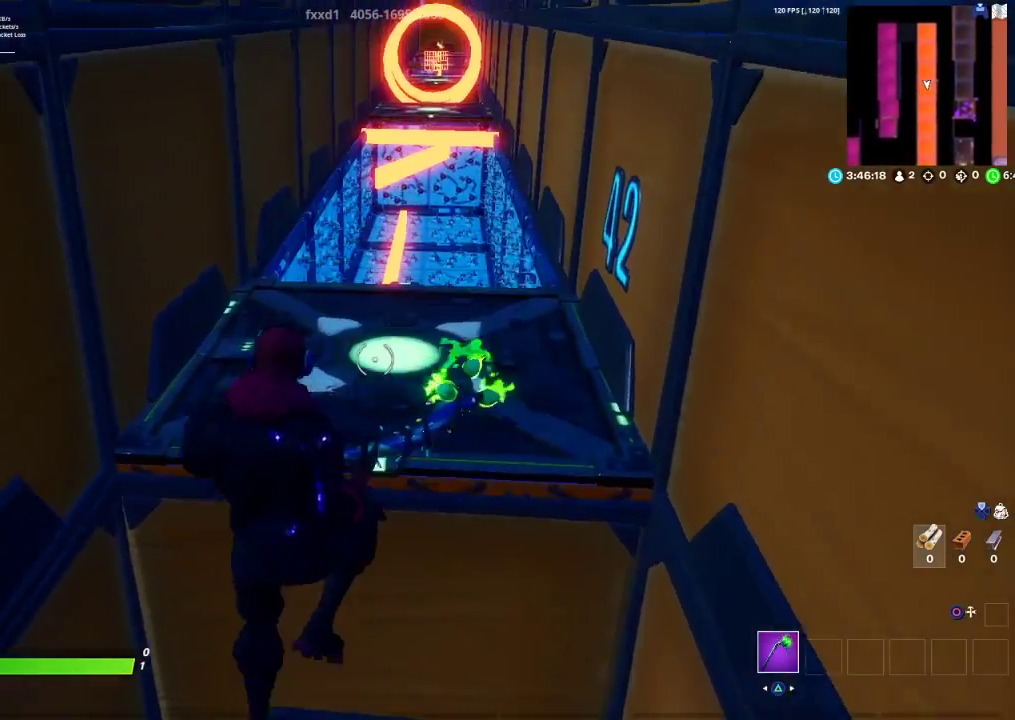
{"buttons": ["CROSS"], "left_stick": "up", "right_stick": "center", "events": []}
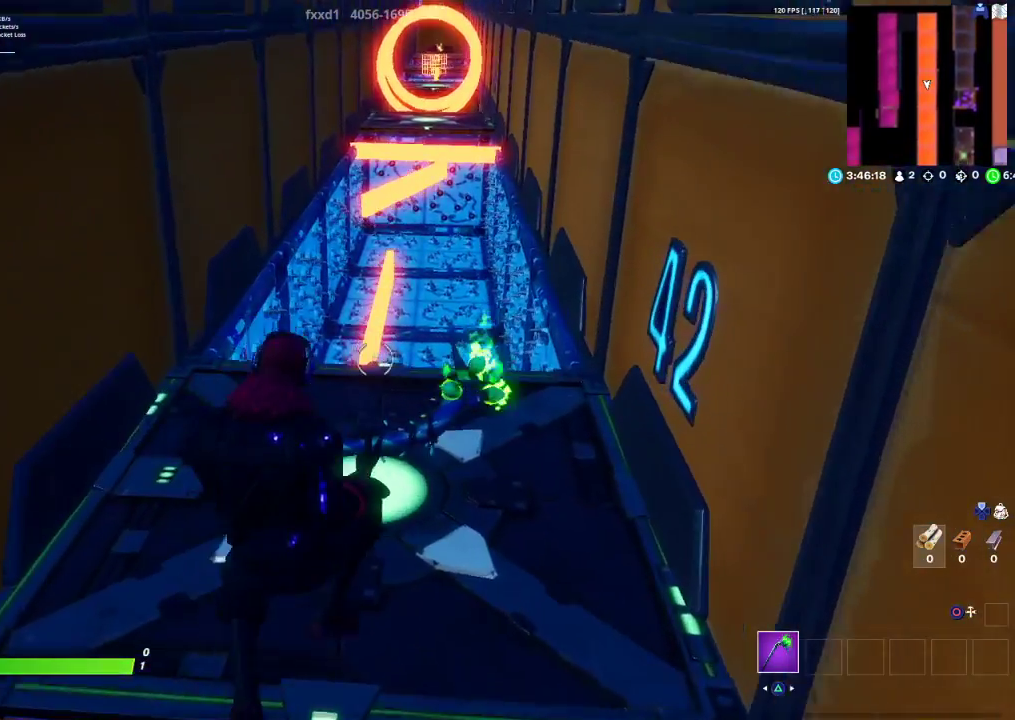
{"buttons": [], "left_stick": "up", "right_stick": "center", "events": [[200, "CROSS", "up"]]}
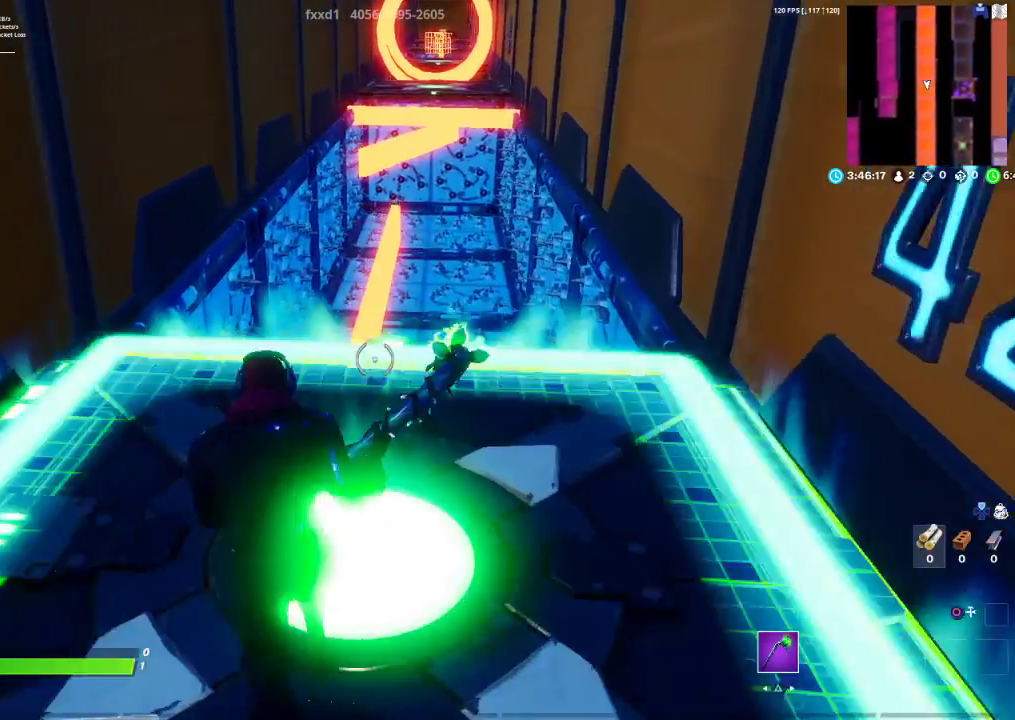
{"buttons": [], "left_stick": "up", "right_stick": "center", "events": [[200, "CROSS", "down"], [367, "CROSS", "up"]]}
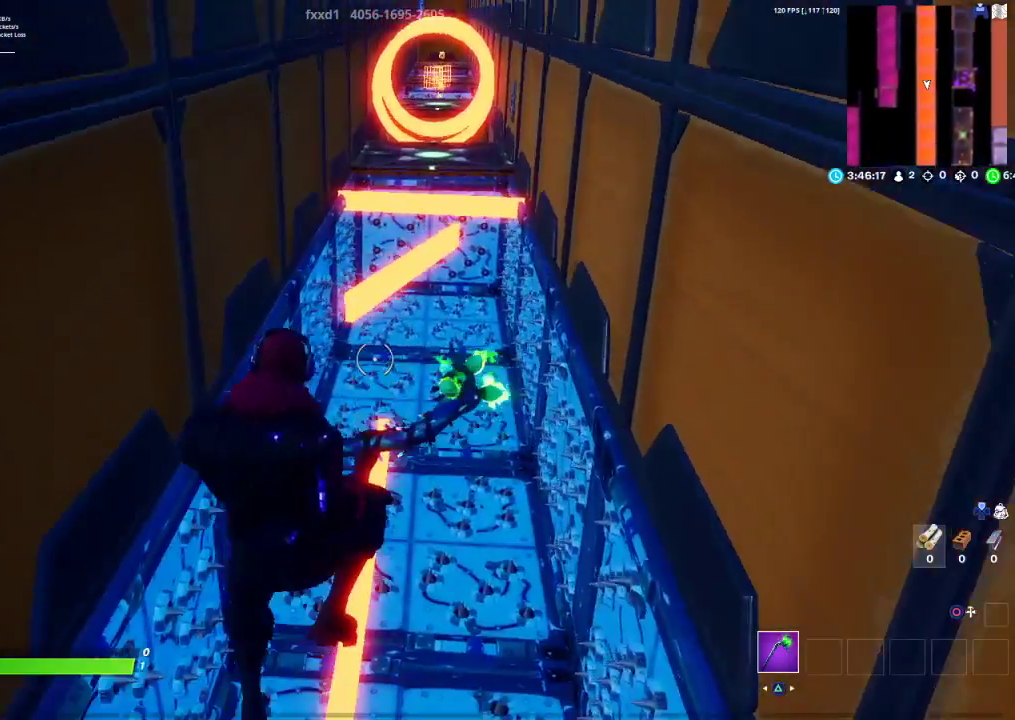
{"buttons": [], "left_stick": "up", "right_stick": "center", "events": []}
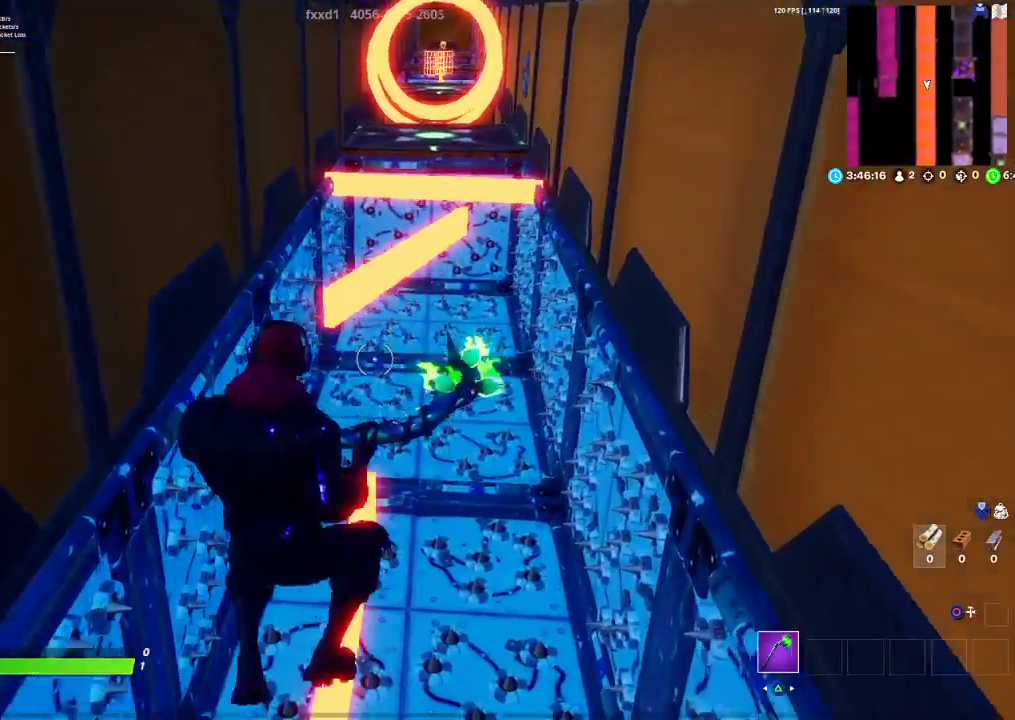
{"buttons": ["CROSS"], "left_stick": "up", "right_stick": "center", "events": [[483, "CROSS", "down"]]}
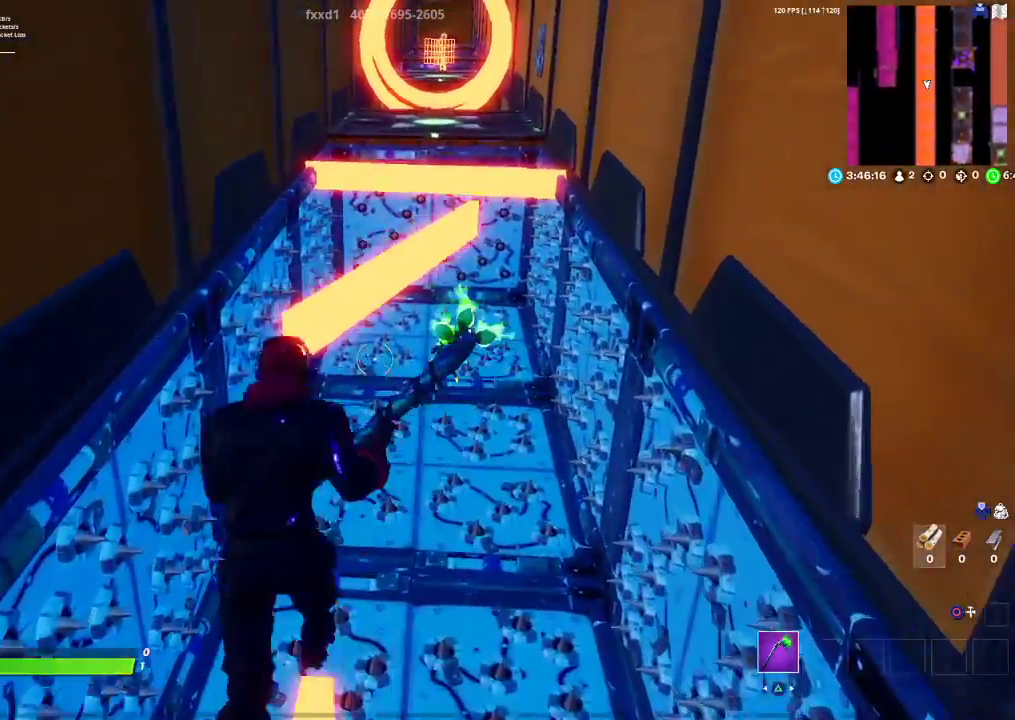
{"buttons": [], "left_stick": "up", "right_stick": "center", "events": [[350, "CROSS", "up"]]}
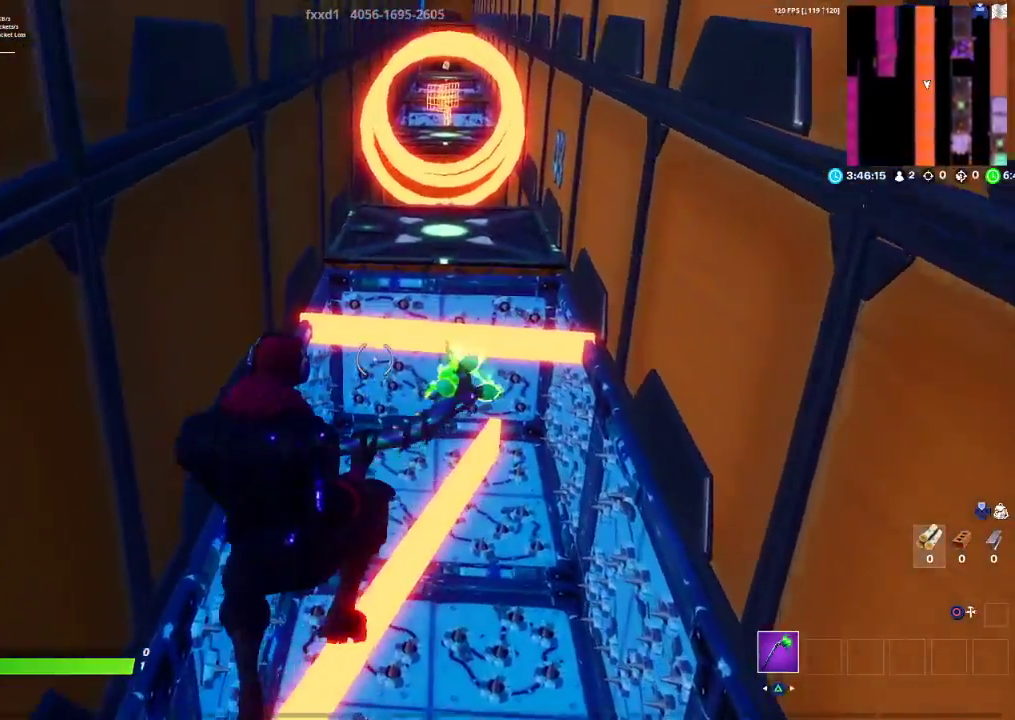
{"buttons": [], "left_stick": "up-right", "right_stick": "center", "events": [[333, "left_stick", "up-right"]]}
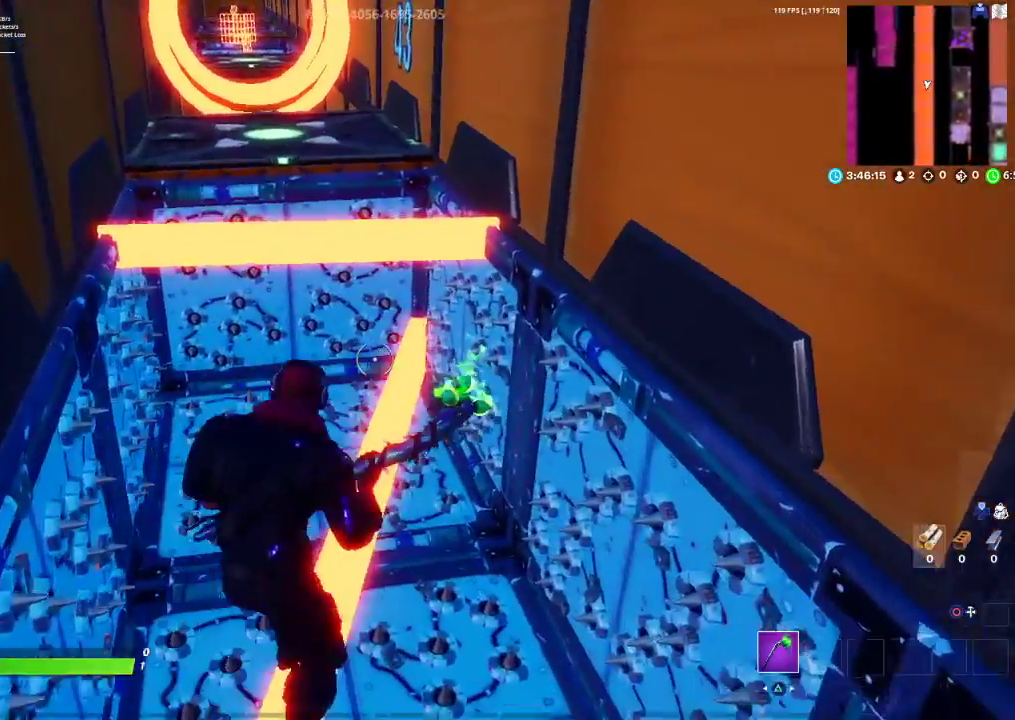
{"buttons": [], "left_stick": "up-right", "right_stick": "left", "events": [[300, "right_stick", "down-left"], [483, "right_stick", "left"]]}
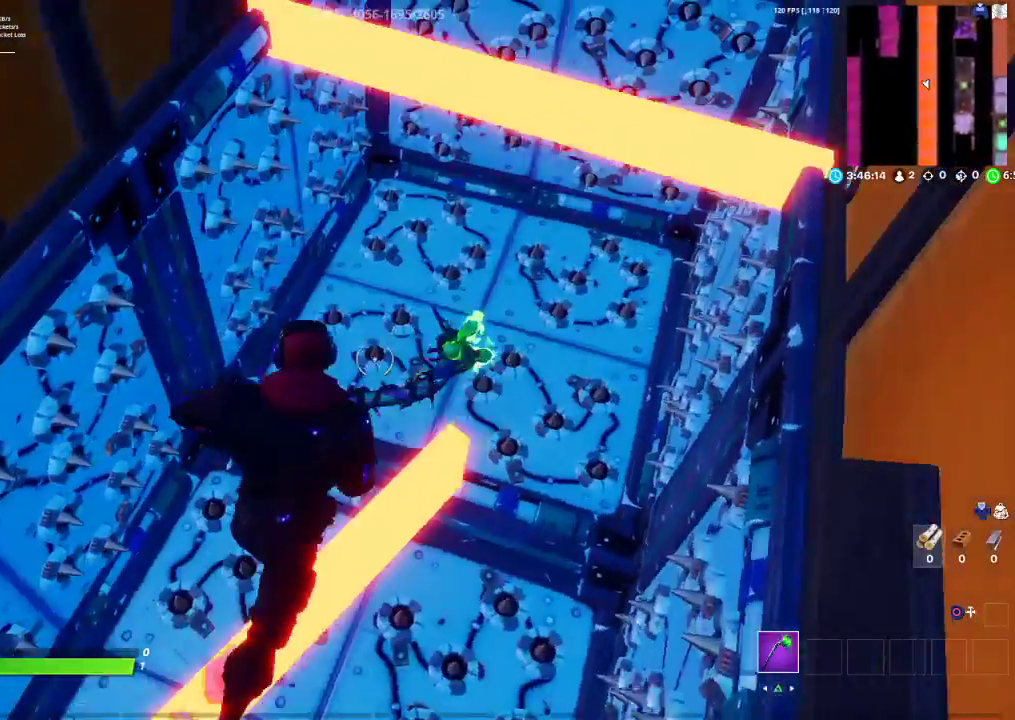
{"buttons": [], "left_stick": "up", "right_stick": "center", "events": [[67, "CROSS", "down"], [67, "right_stick", "center"], [183, "right_stick", "left"], [200, "CROSS", "up"], [250, "left_stick", "up-left"], [267, "right_stick", "center"], [367, "right_stick", "down-left"], [483, "left_stick", "up"], [483, "right_stick", "center"]]}
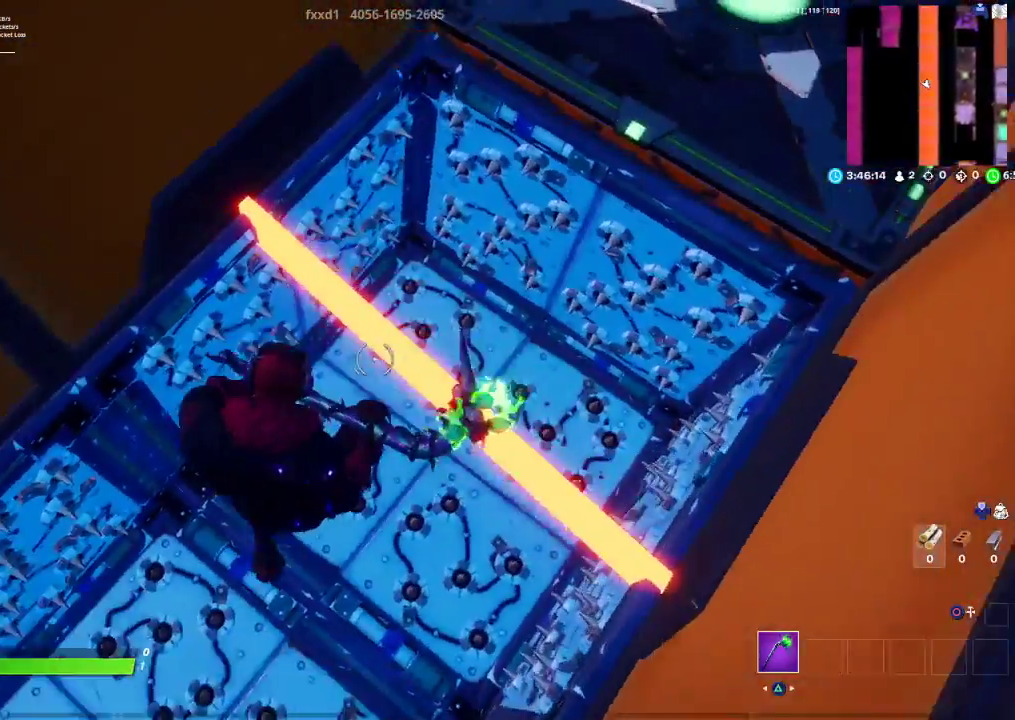
{"buttons": [], "left_stick": "left", "right_stick": "left", "events": [[17, "left_stick", "up-right"], [250, "left_stick", "left"], [250, "right_stick", "left"]]}
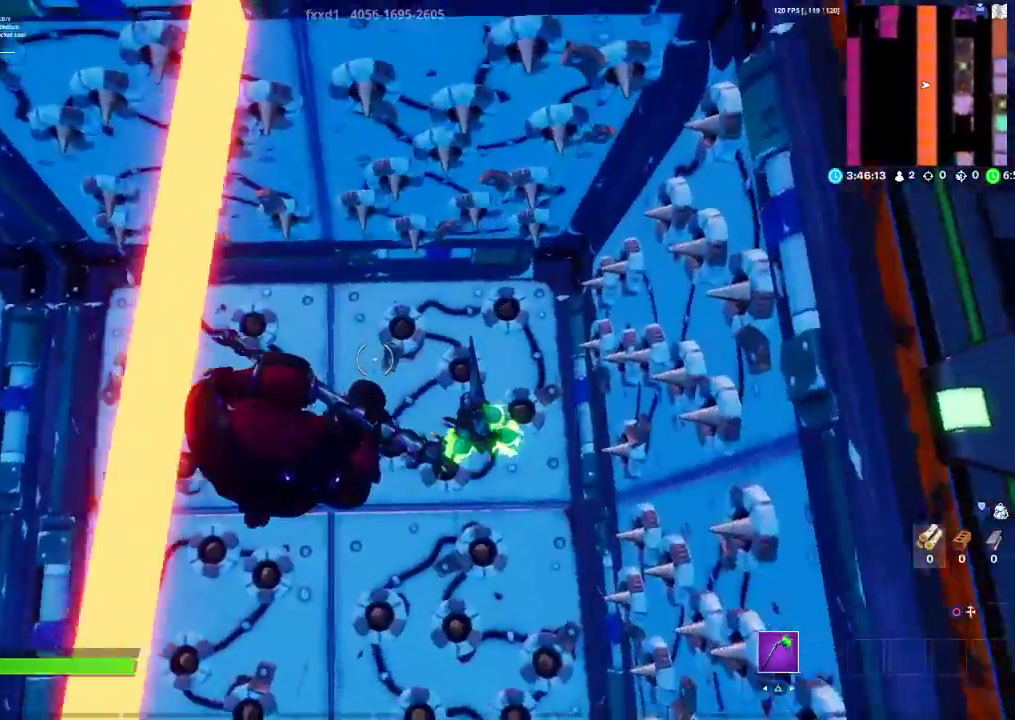
{"buttons": [], "left_stick": "left", "right_stick": "down", "events": [[100, "right_stick", "center"], [317, "right_stick", "up"], [500, "right_stick", "down"]]}
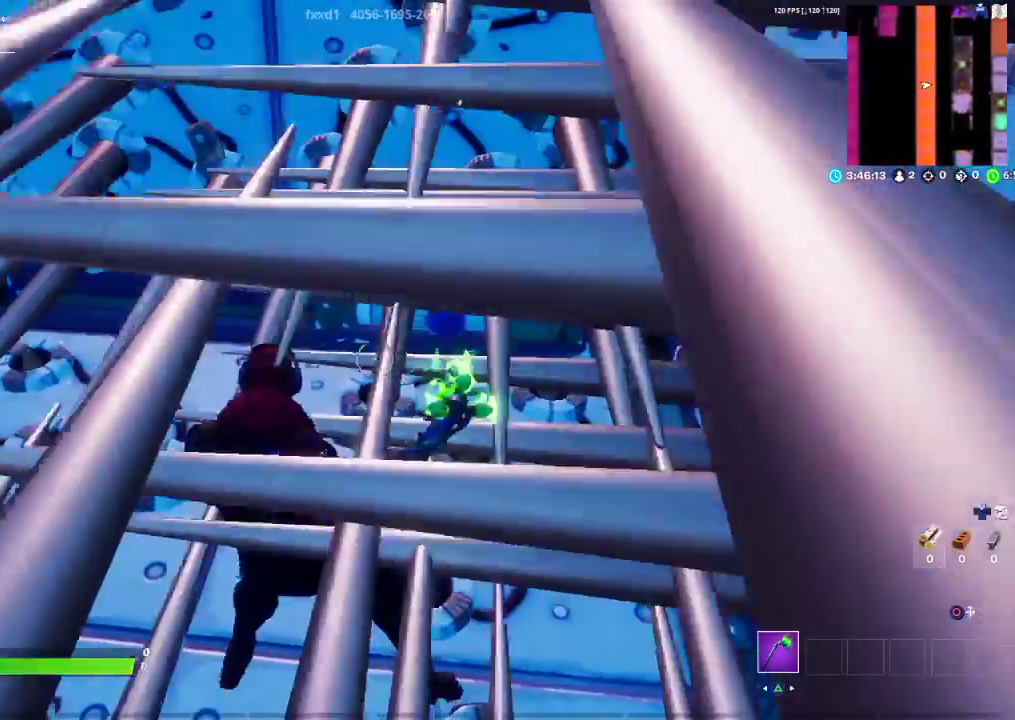
{"buttons": [], "left_stick": "center", "right_stick": "center", "events": [[17, "right_stick", "center"], [183, "left_stick", "center"]]}